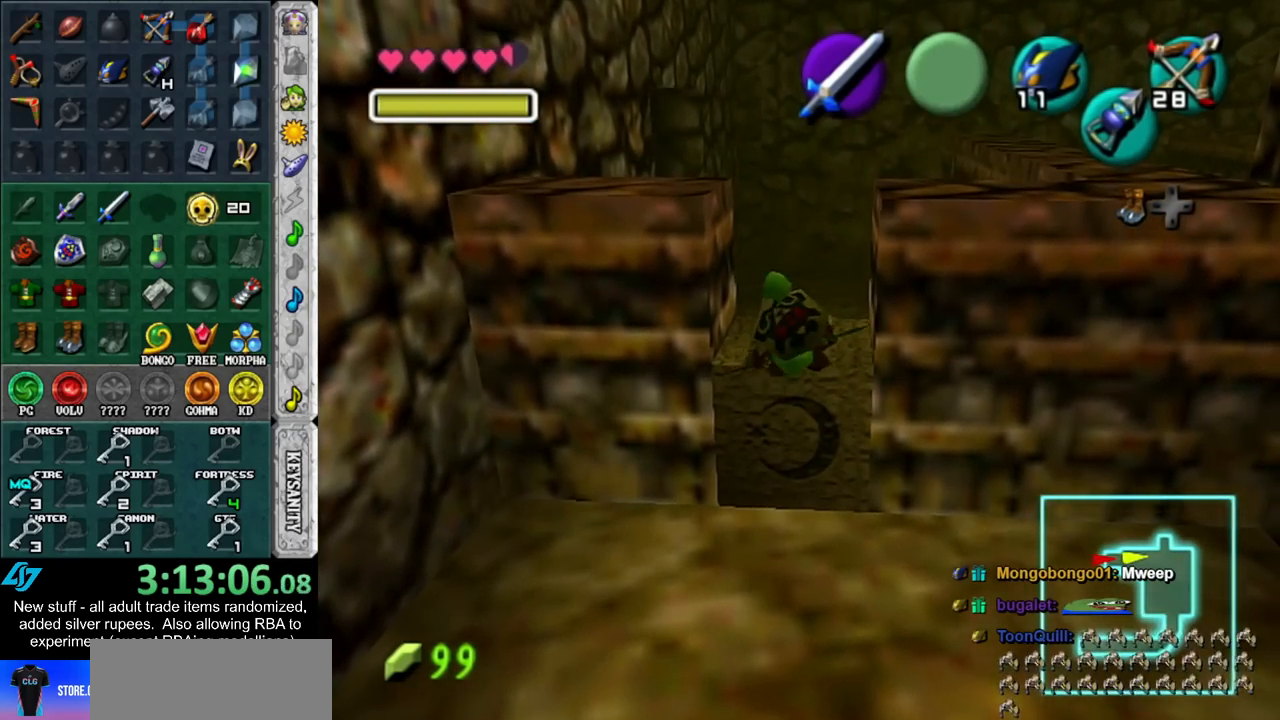
Gameplay with a controller (Nintendo layout); each line is a JSON object with the inputs held at the frame after it. "events" lists button and stick changes between this image and that frame as [ms after this image, input, new state], when the widget could be followed in between. Not read: L3 R3.
{"buttons": [], "left_stick": "up", "right_stick": "center", "events": [[150, "Y", "down"], [233, "Y", "up"]]}
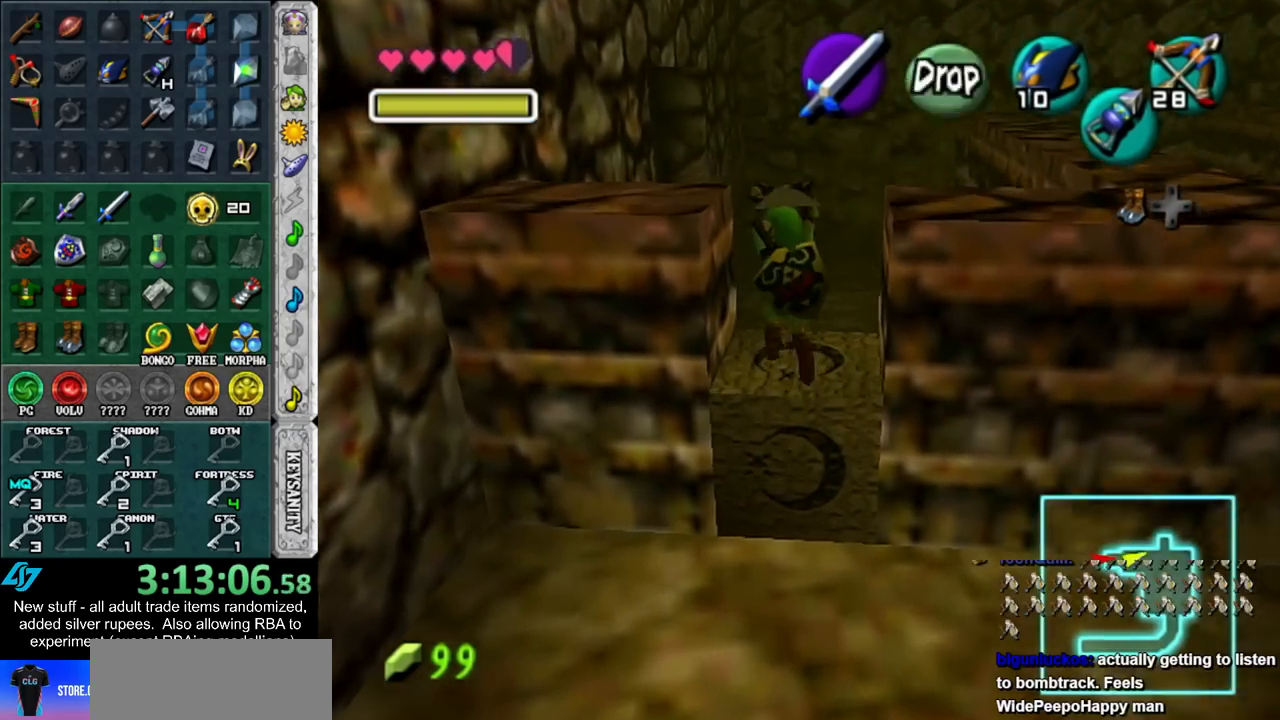
{"buttons": [], "left_stick": "up", "right_stick": "center", "events": []}
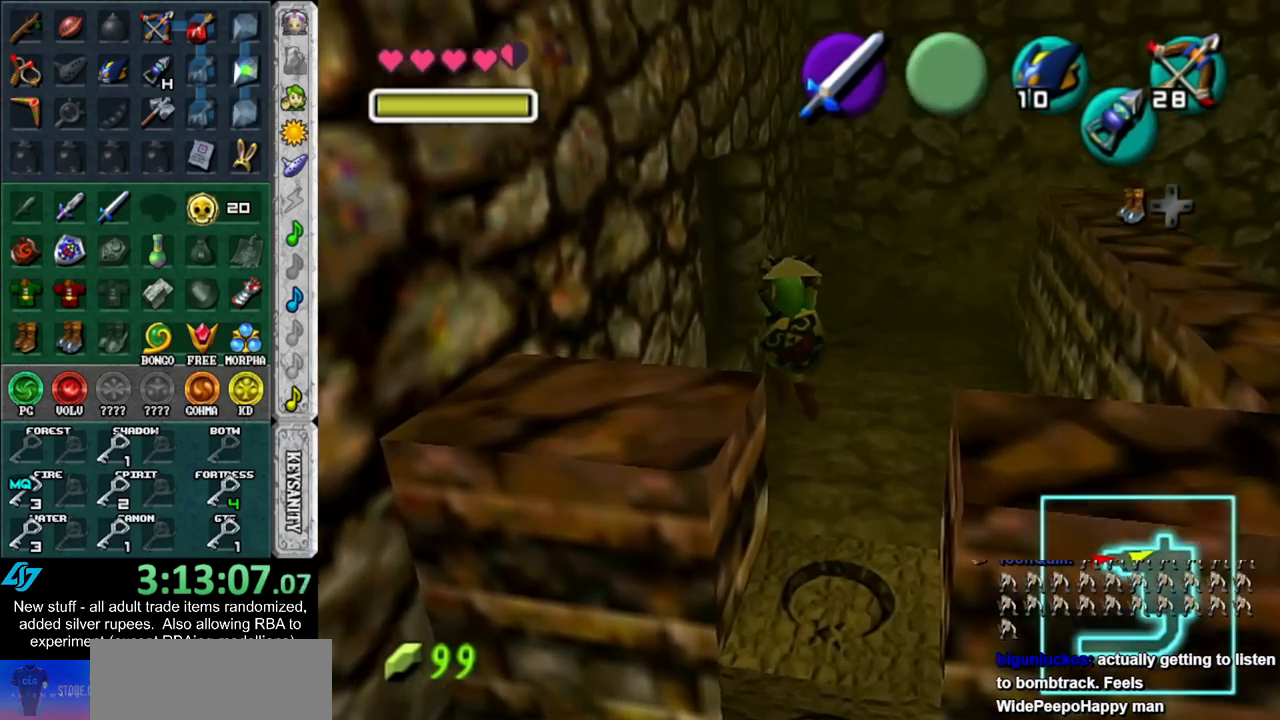
{"buttons": ["L1"], "left_stick": "center", "right_stick": "center", "events": [[167, "left_stick", "center"], [233, "L1", "down"]]}
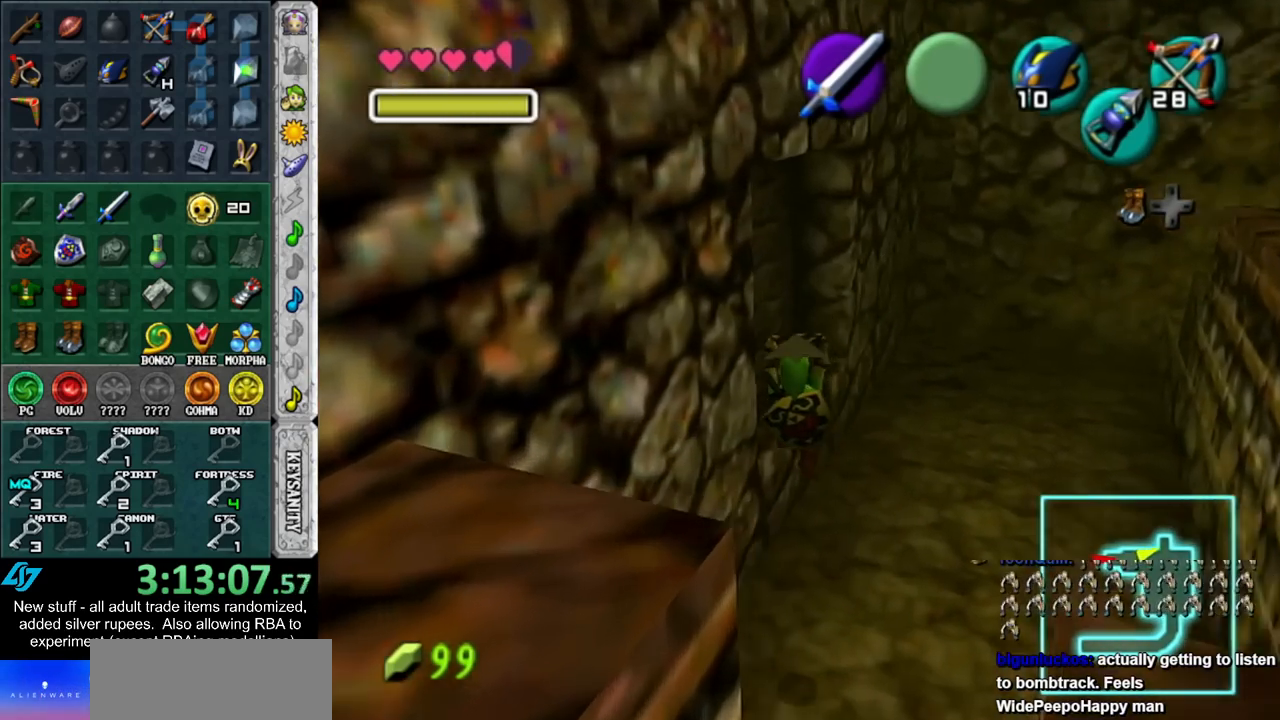
{"buttons": ["L1"], "left_stick": "up", "right_stick": "center", "events": [[267, "left_stick", "up"], [383, "R1", "down"], [483, "R1", "up"]]}
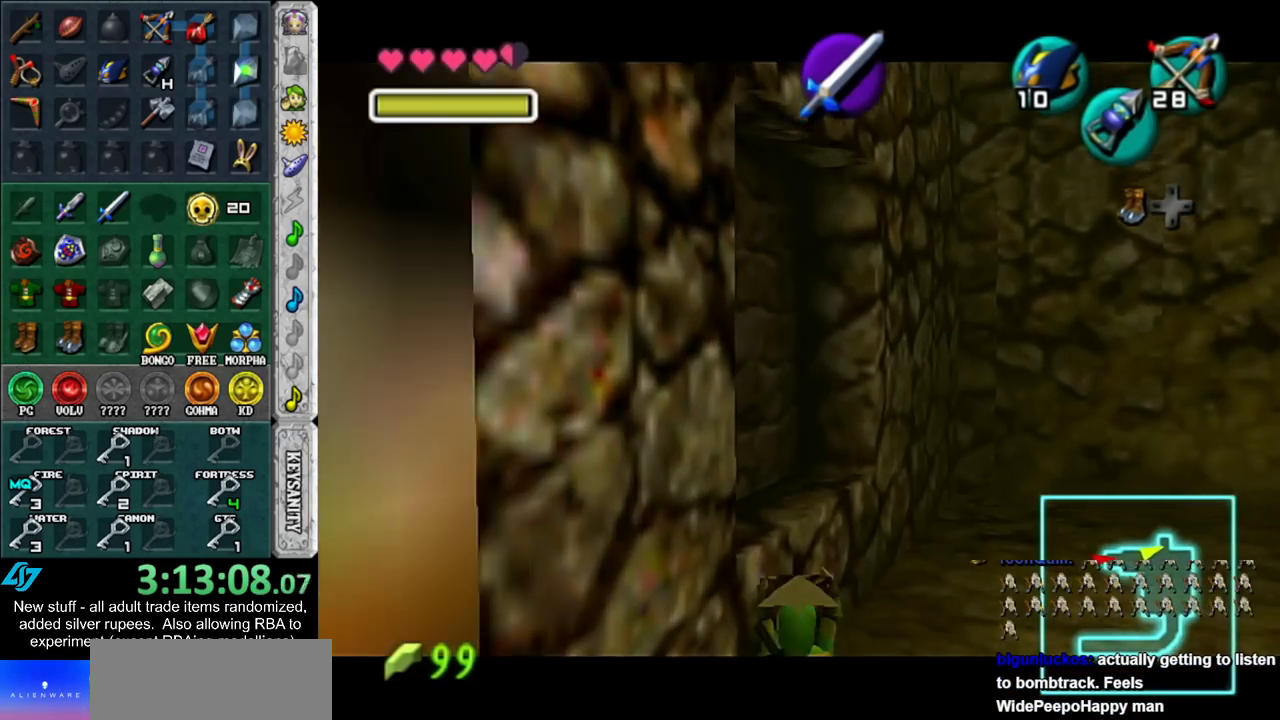
{"buttons": ["B"], "left_stick": "up", "right_stick": "center", "events": [[17, "L1", "up"], [117, "B", "down"], [167, "B", "up"], [267, "B", "down"], [333, "B", "up"], [417, "B", "down"]]}
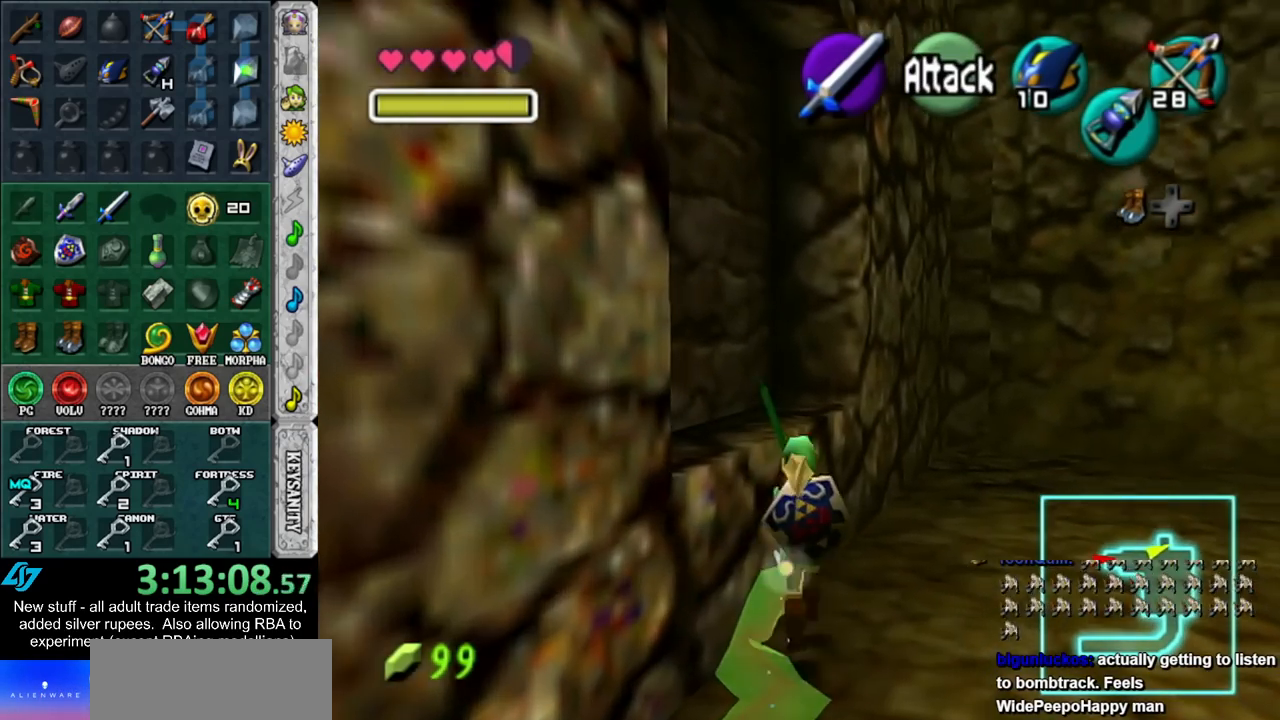
{"buttons": [], "left_stick": "up-left", "right_stick": "center", "events": [[17, "B", "up"], [450, "left_stick", "up-left"]]}
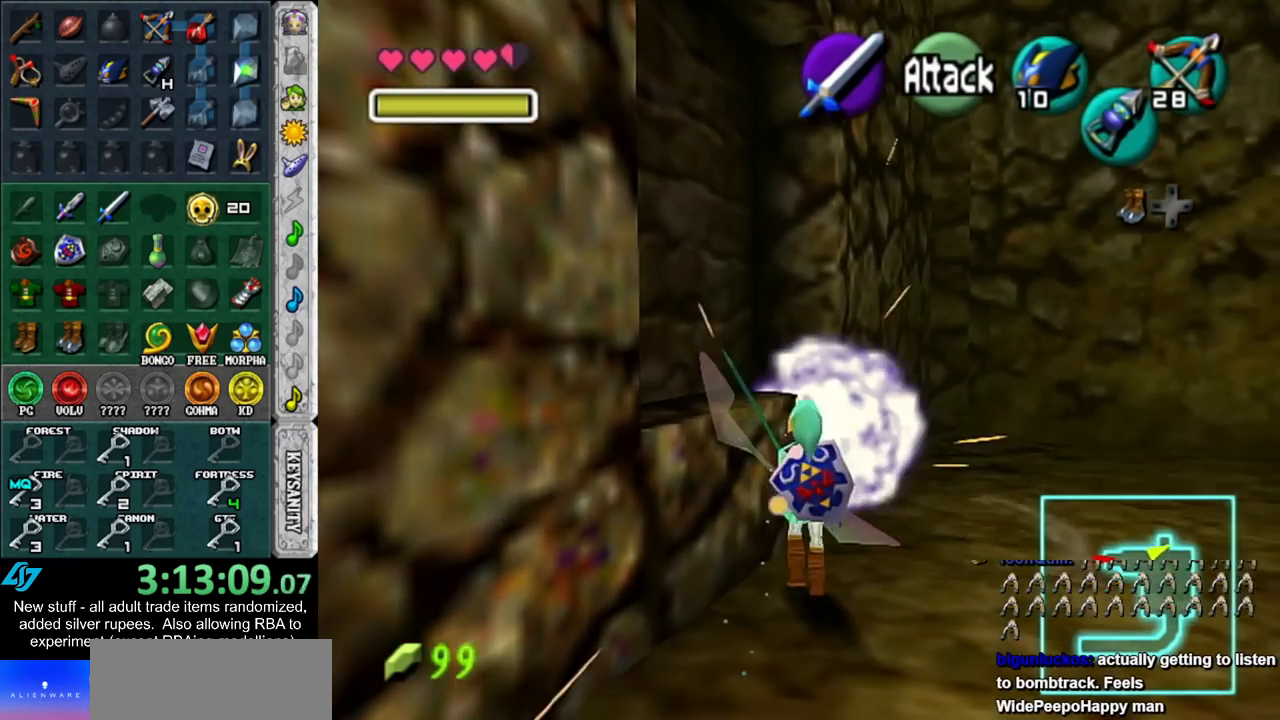
{"buttons": [], "left_stick": "up-left", "right_stick": "center", "events": [[200, "A", "down"], [367, "A", "up"]]}
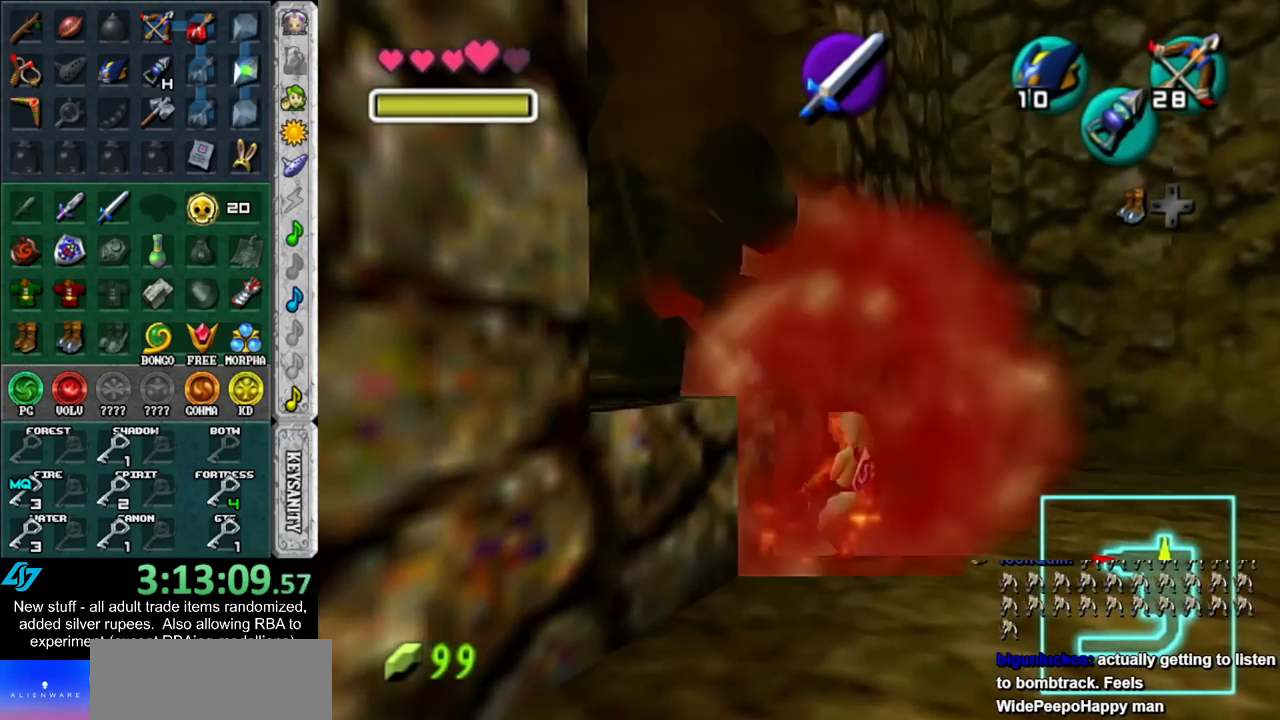
{"buttons": [], "left_stick": "up-left", "right_stick": "center", "events": []}
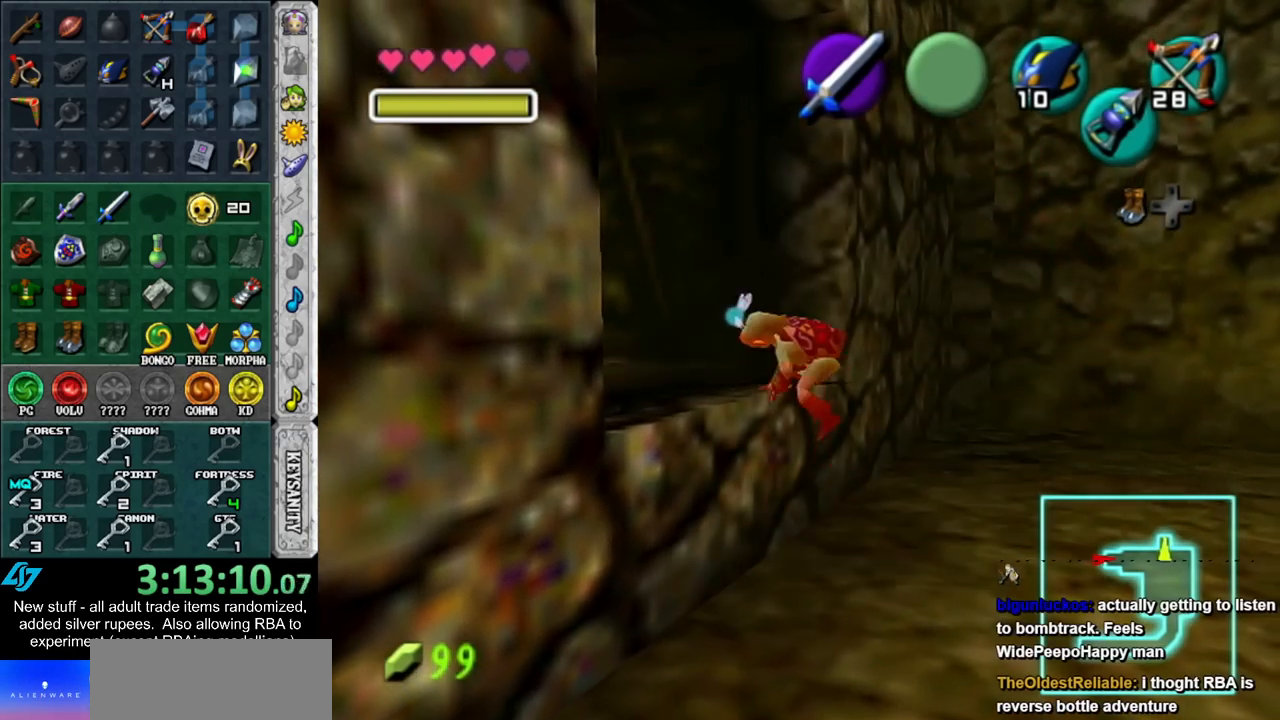
{"buttons": [], "left_stick": "up-left", "right_stick": "center", "events": []}
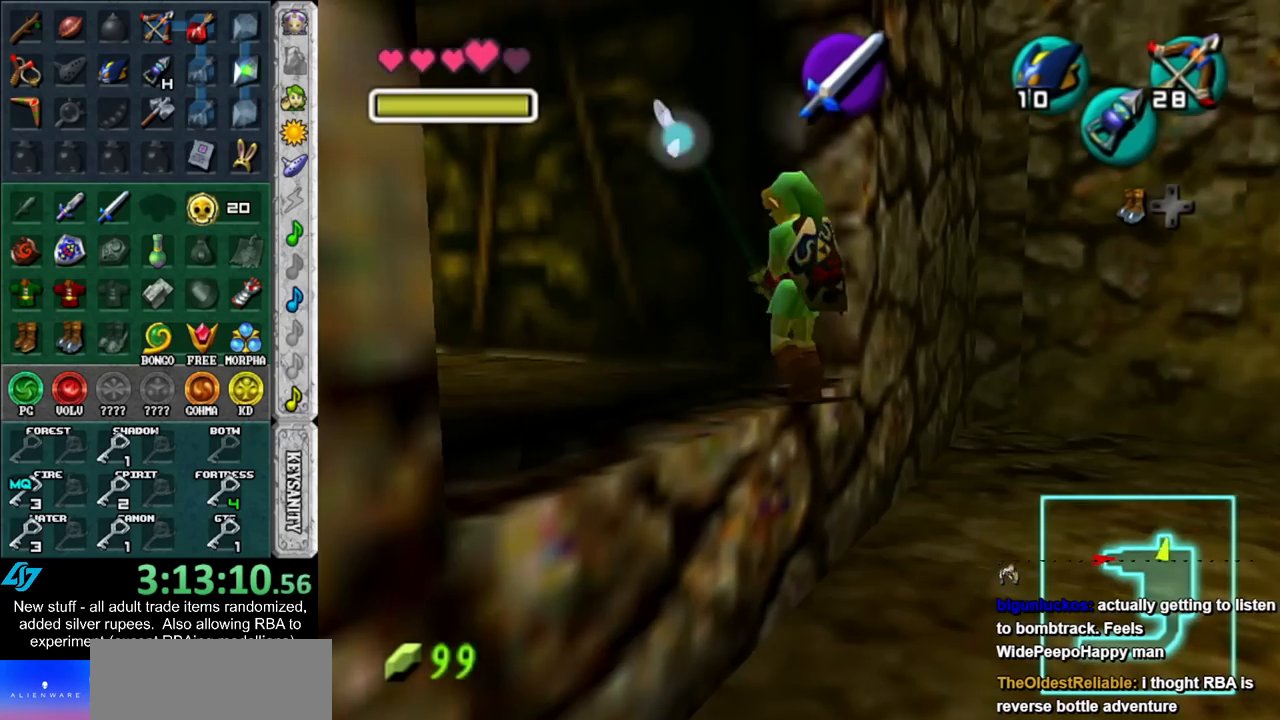
{"buttons": [], "left_stick": "up", "right_stick": "center", "events": [[83, "A", "down"], [150, "L1", "down"], [233, "A", "up"], [267, "left_stick", "up"], [400, "L1", "up"]]}
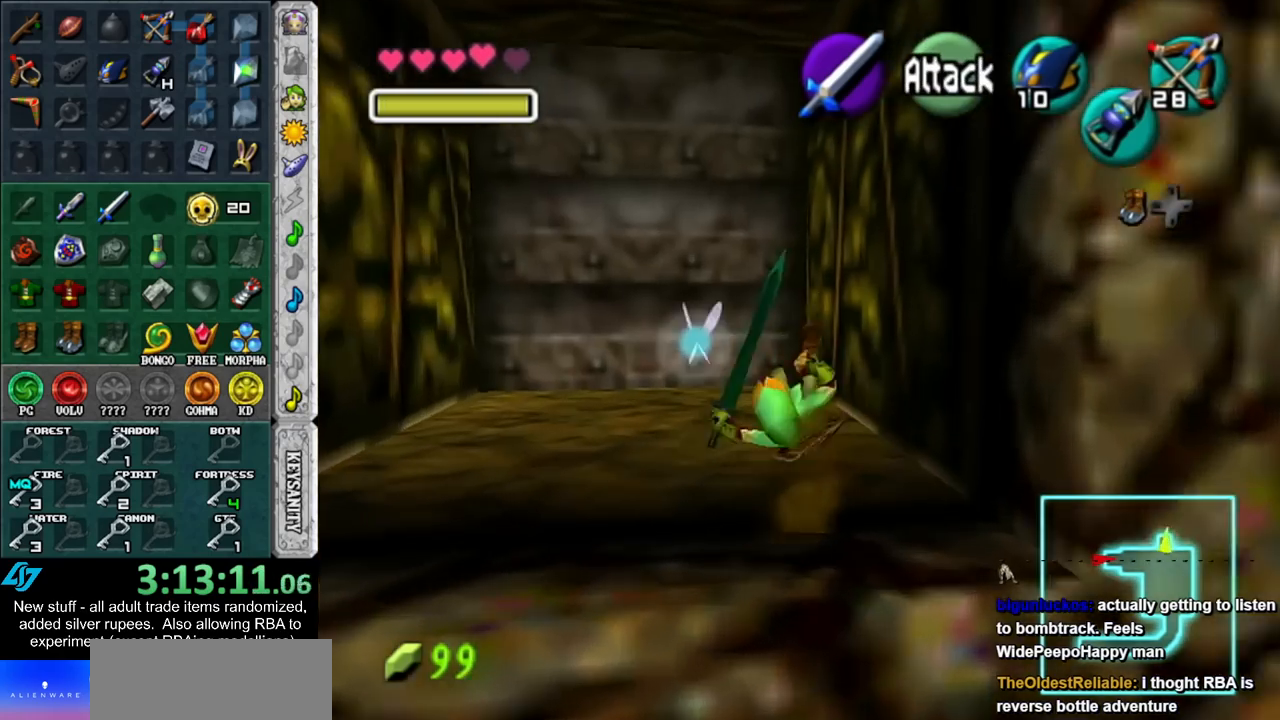
{"buttons": ["A"], "left_stick": "up", "right_stick": "center", "events": [[450, "A", "down"]]}
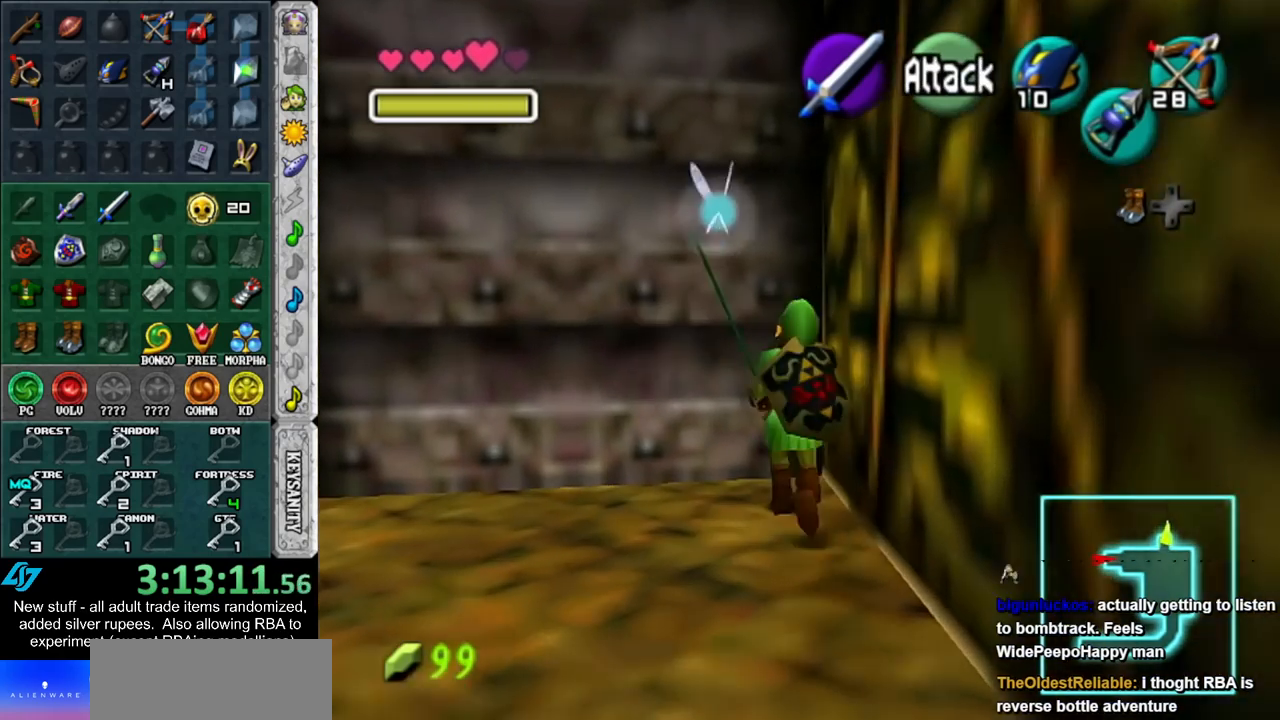
{"buttons": [], "left_stick": "up", "right_stick": "center", "events": [[50, "A", "up"], [83, "left_stick", "center"], [117, "A", "down"], [167, "A", "up"], [267, "A", "down"], [333, "A", "up"], [383, "left_stick", "up"]]}
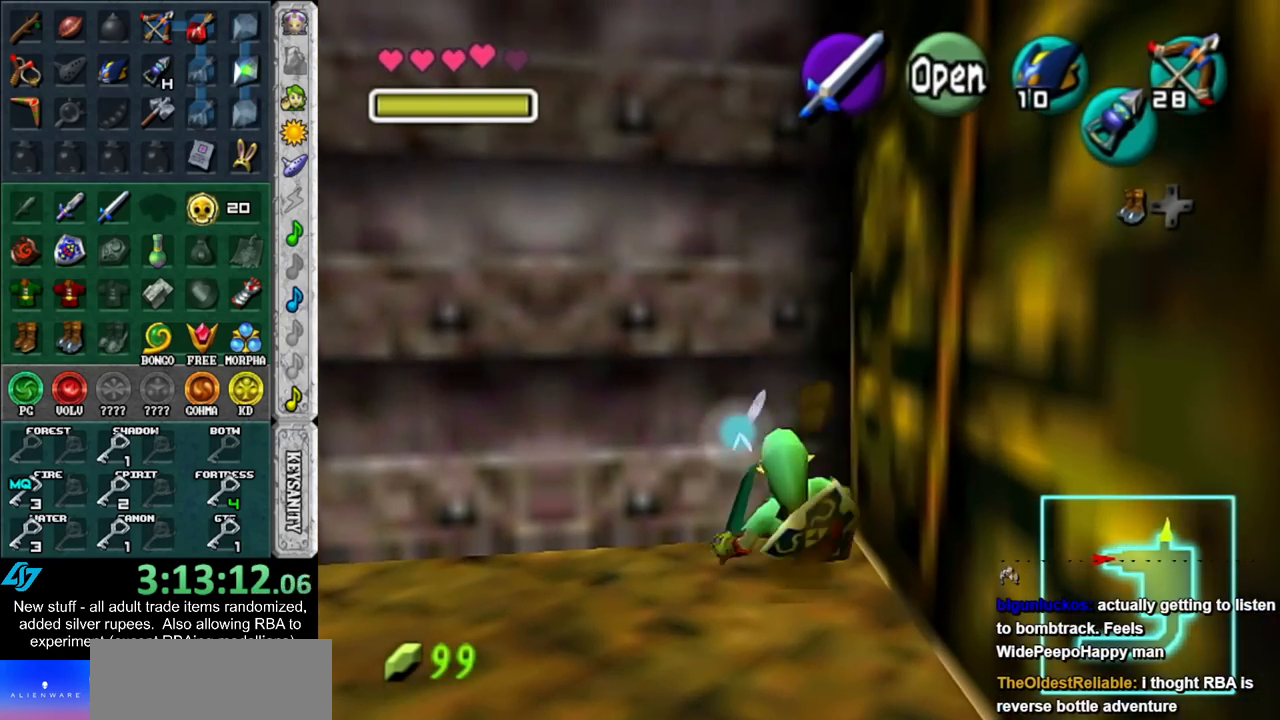
{"buttons": [], "left_stick": "up", "right_stick": "center", "events": [[150, "A", "down"], [233, "A", "up"], [300, "A", "down"], [400, "A", "up"]]}
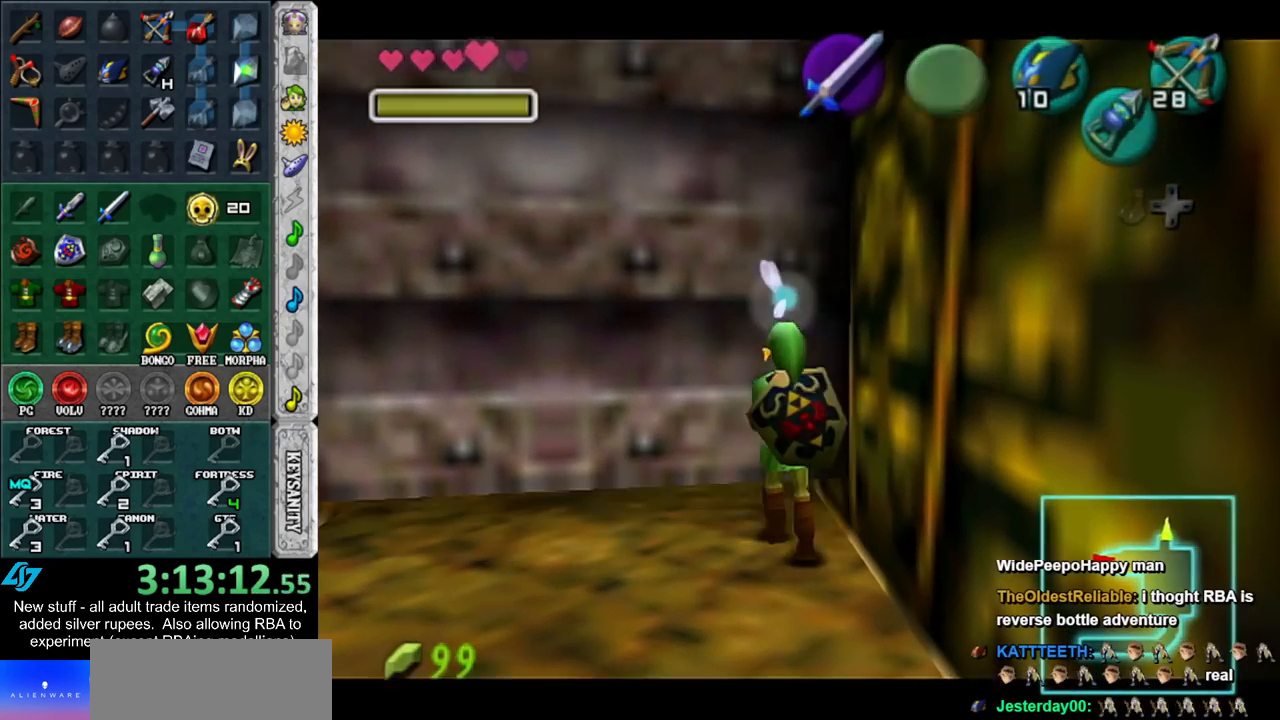
{"buttons": [], "left_stick": "up", "right_stick": "center", "events": []}
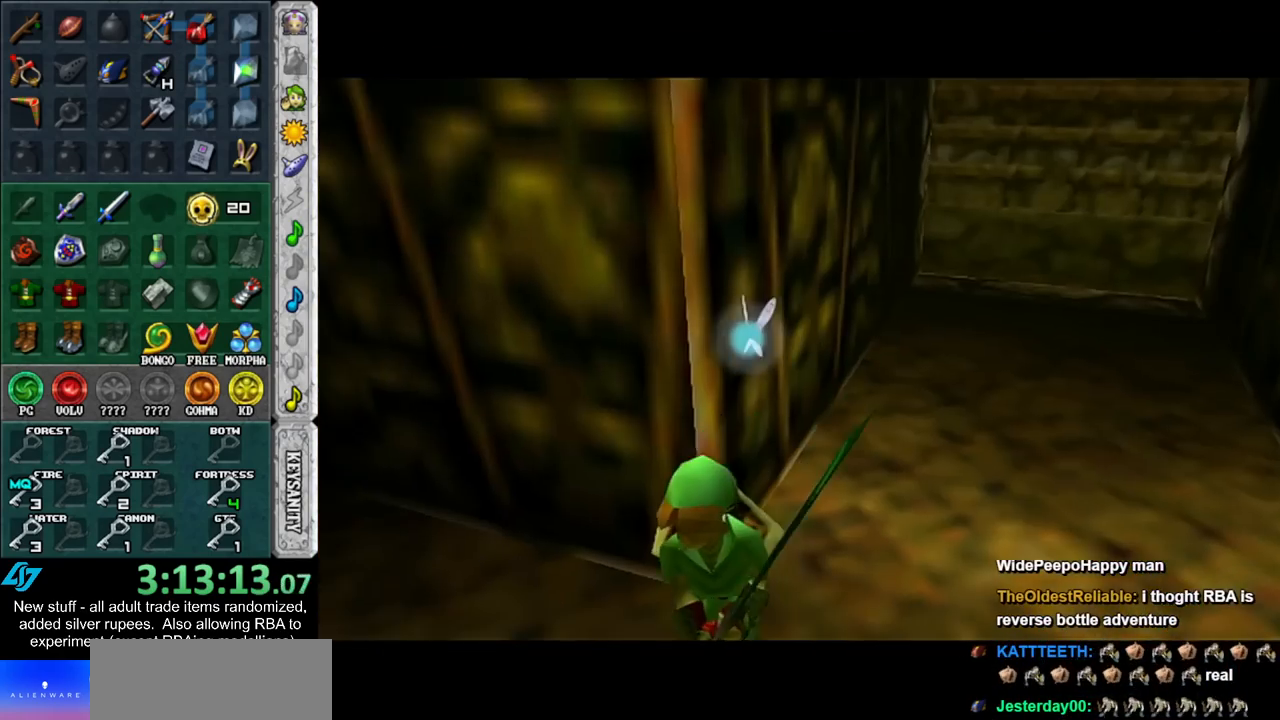
{"buttons": [], "left_stick": "up", "right_stick": "center", "events": []}
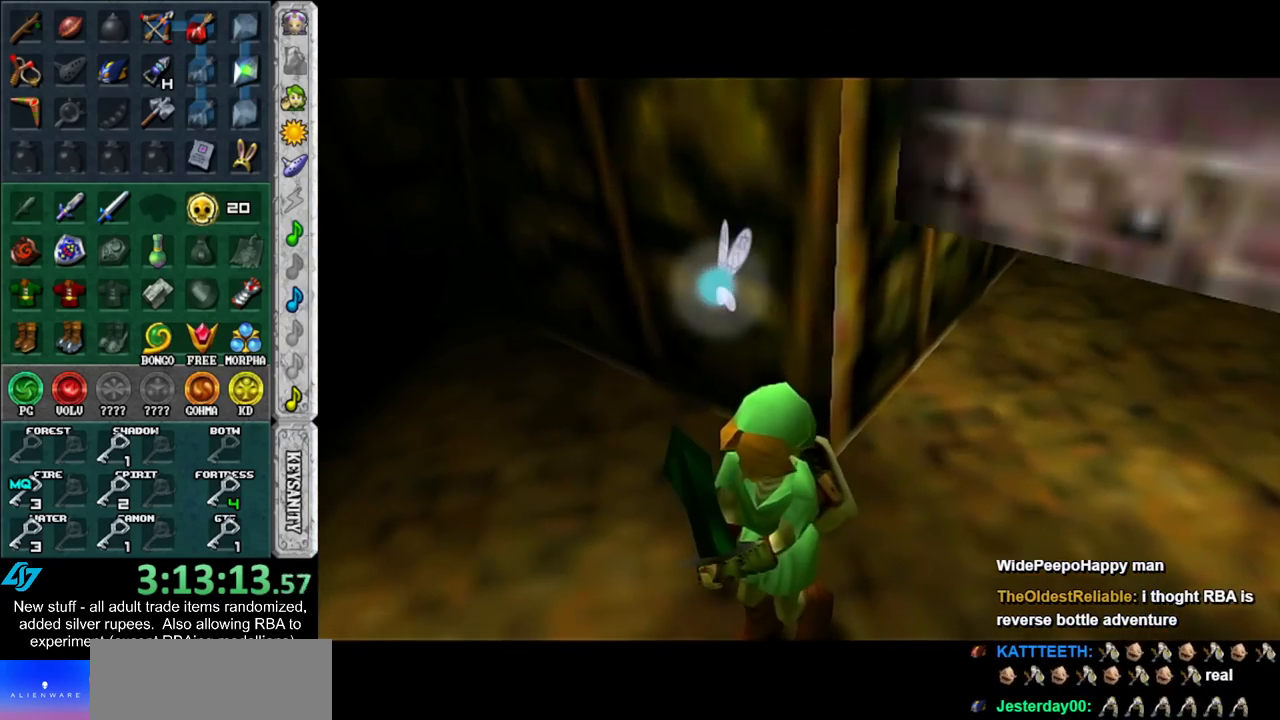
{"buttons": [], "left_stick": "up", "right_stick": "center", "events": []}
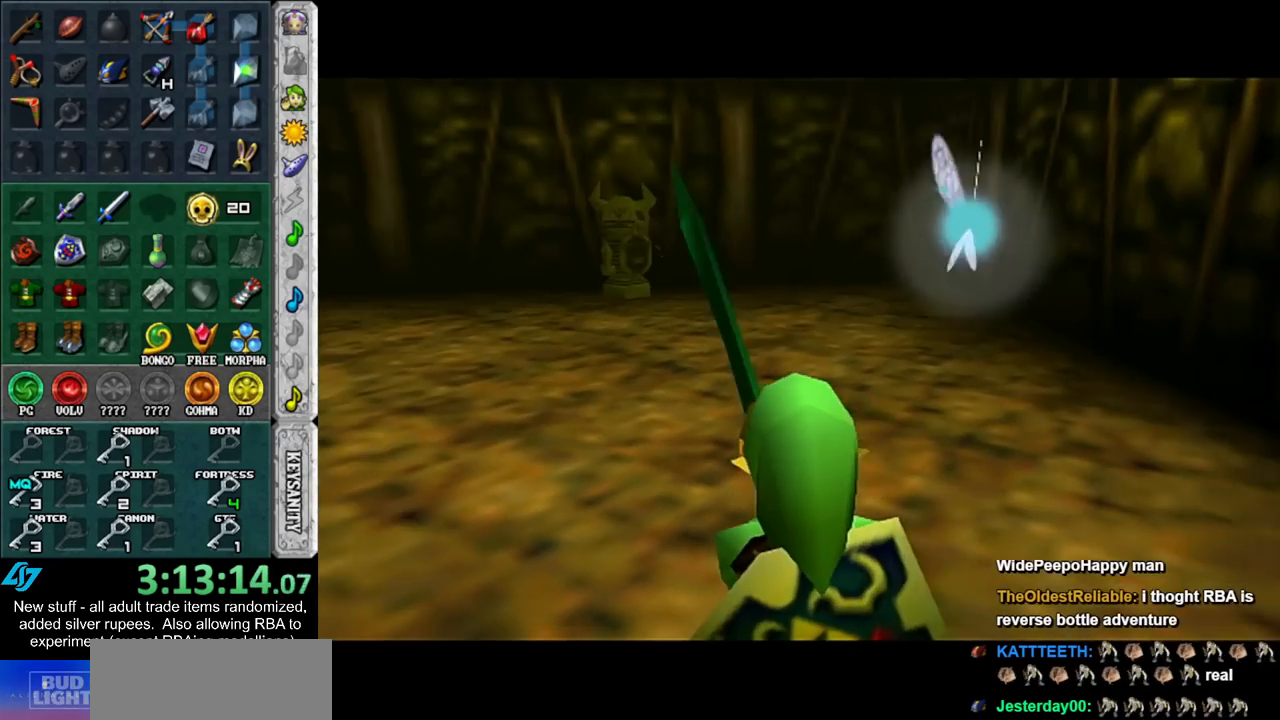
{"buttons": [], "left_stick": "up", "right_stick": "center", "events": [[200, "A", "down"], [367, "A", "up"]]}
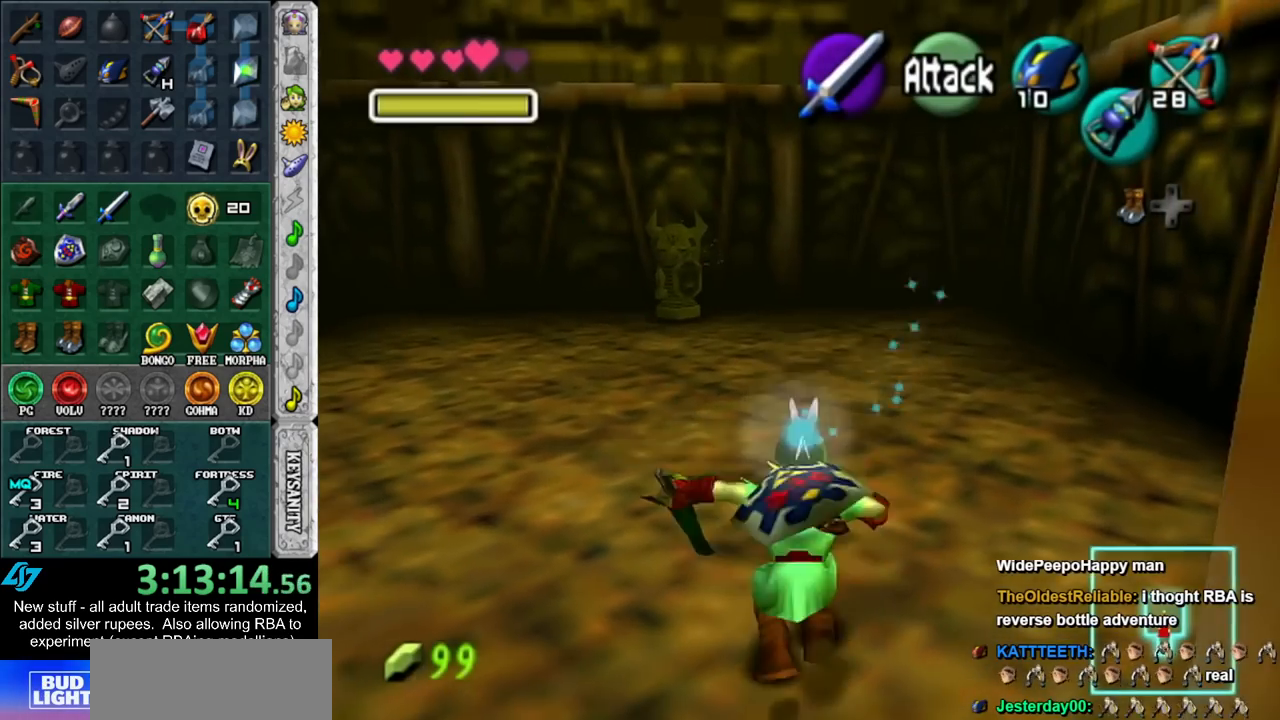
{"buttons": ["A"], "left_stick": "up", "right_stick": "center", "events": [[450, "A", "down"]]}
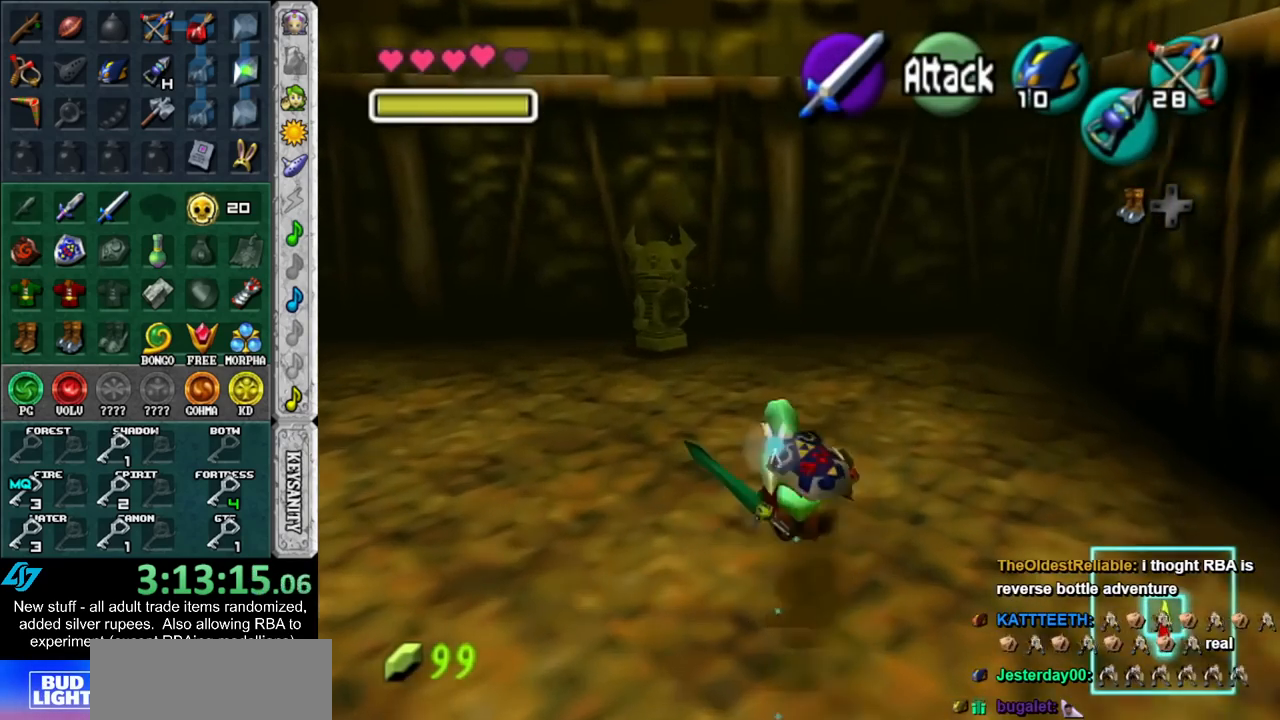
{"buttons": [], "left_stick": "up", "right_stick": "center", "events": [[117, "A", "up"]]}
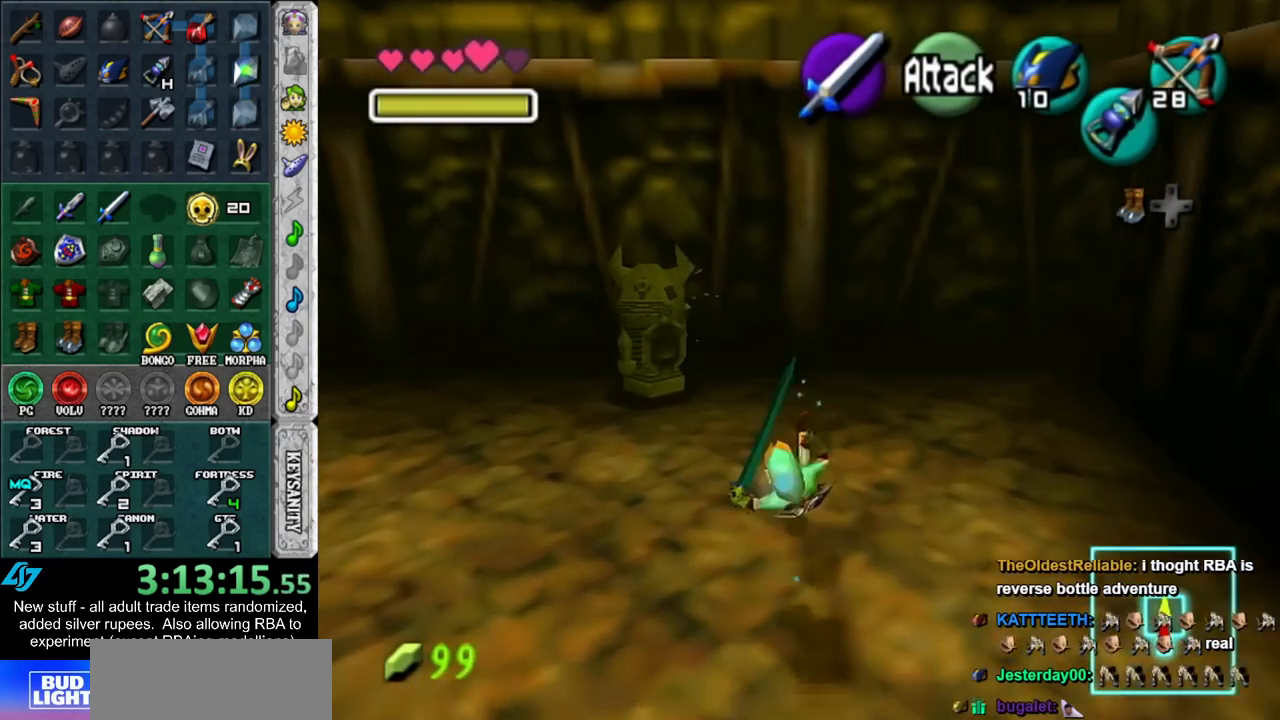
{"buttons": [], "left_stick": "up-left", "right_stick": "center", "events": [[50, "left_stick", "up-left"], [167, "B", "down"], [267, "B", "up"], [367, "B", "down"], [483, "B", "up"]]}
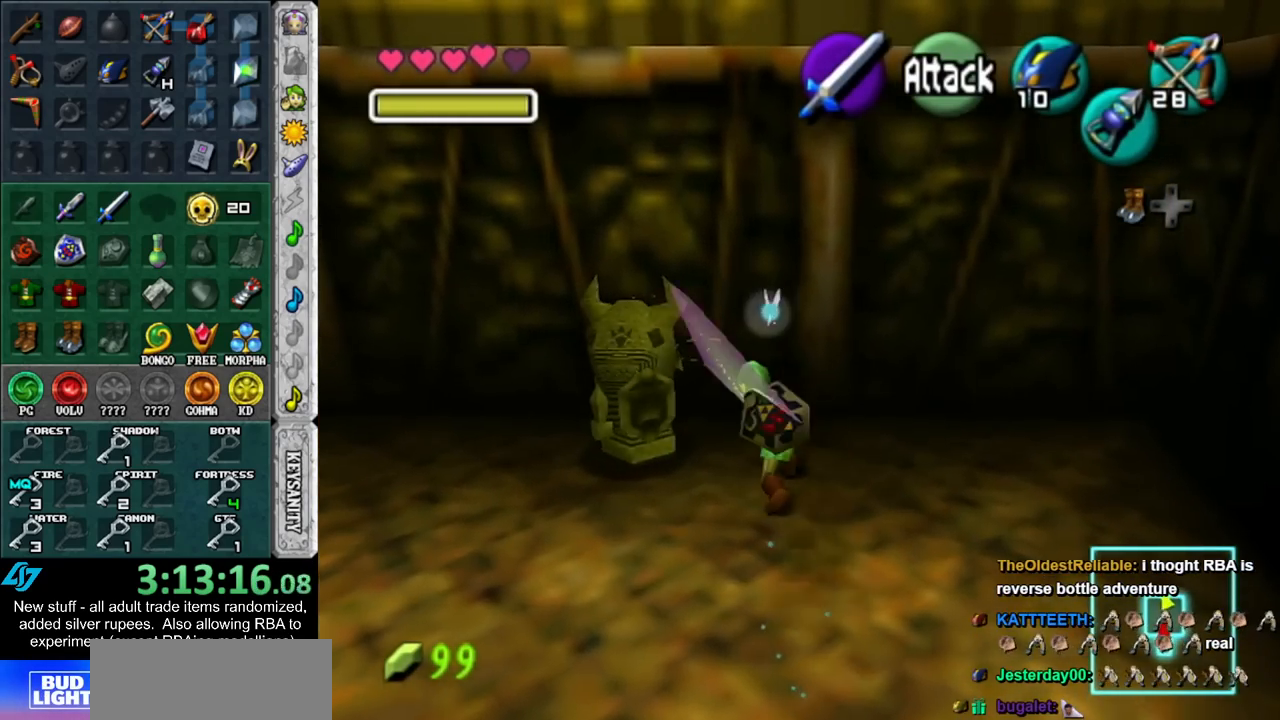
{"buttons": [], "left_stick": "up-left", "right_stick": "center", "events": []}
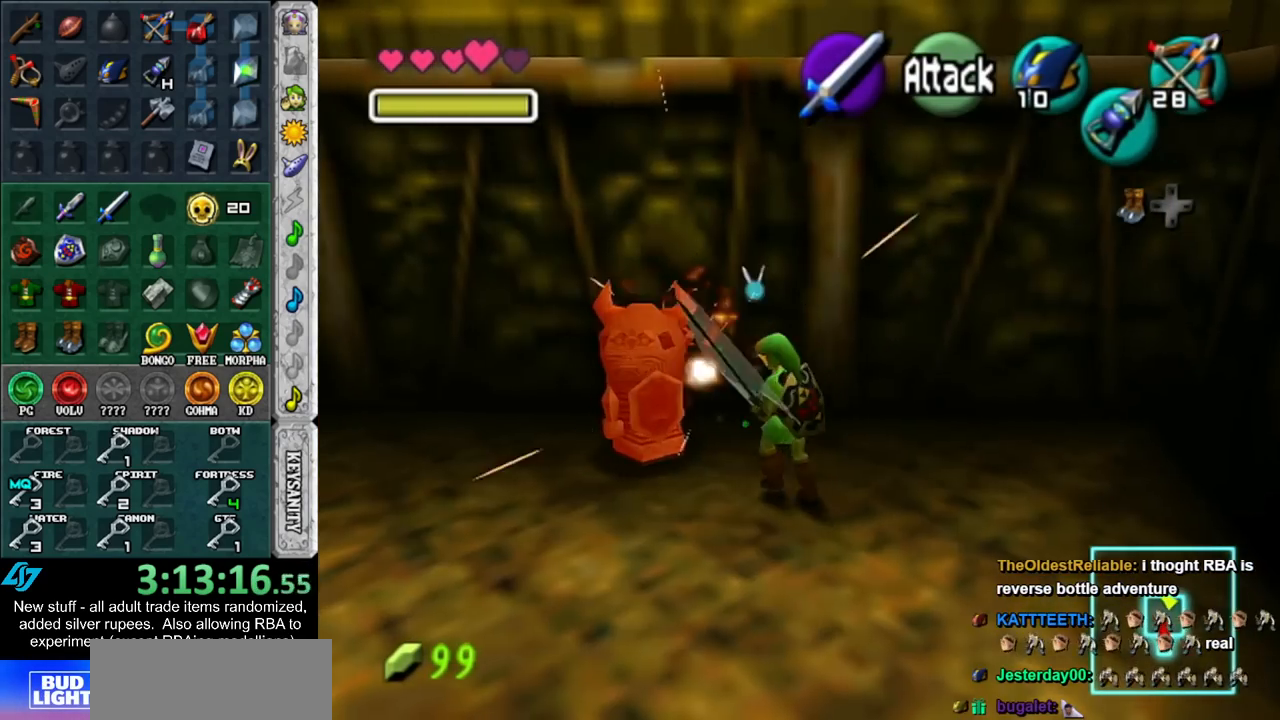
{"buttons": [], "left_stick": "center", "right_stick": "center", "events": [[17, "left_stick", "center"], [150, "B", "down"], [267, "B", "up"], [333, "B", "down"], [450, "B", "up"]]}
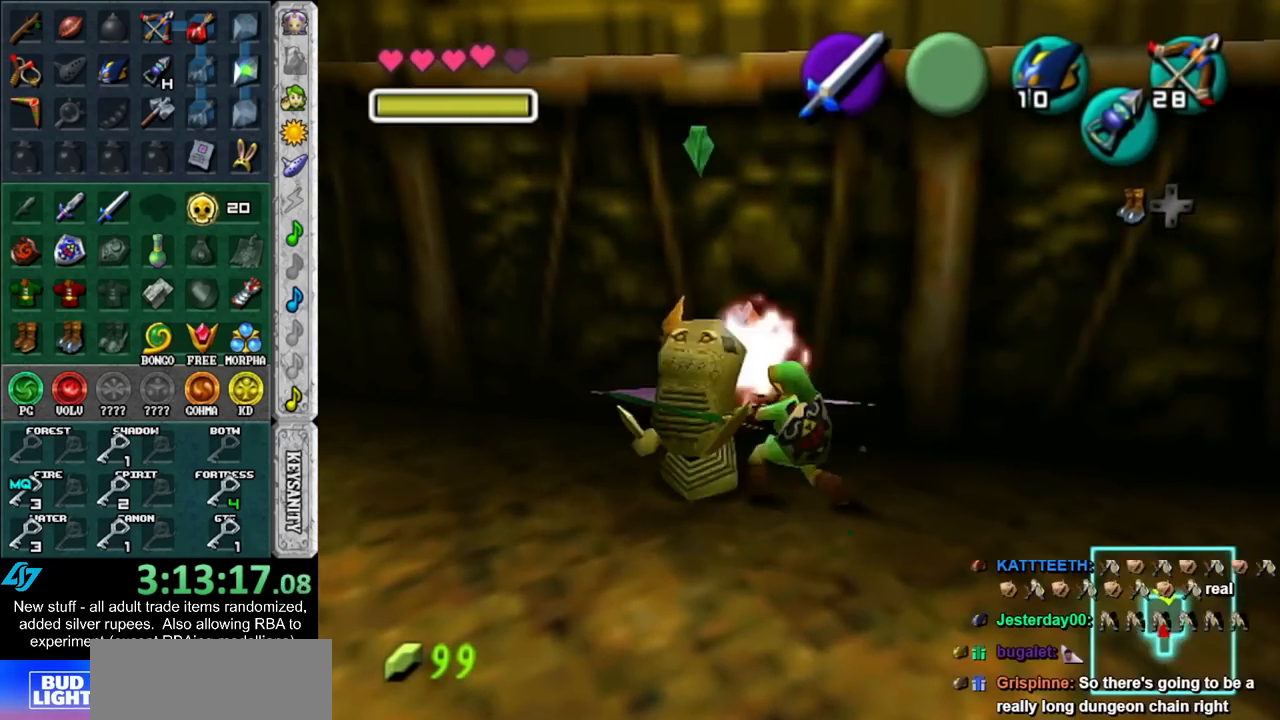
{"buttons": [], "left_stick": "up", "right_stick": "center", "events": [[83, "left_stick", "up"]]}
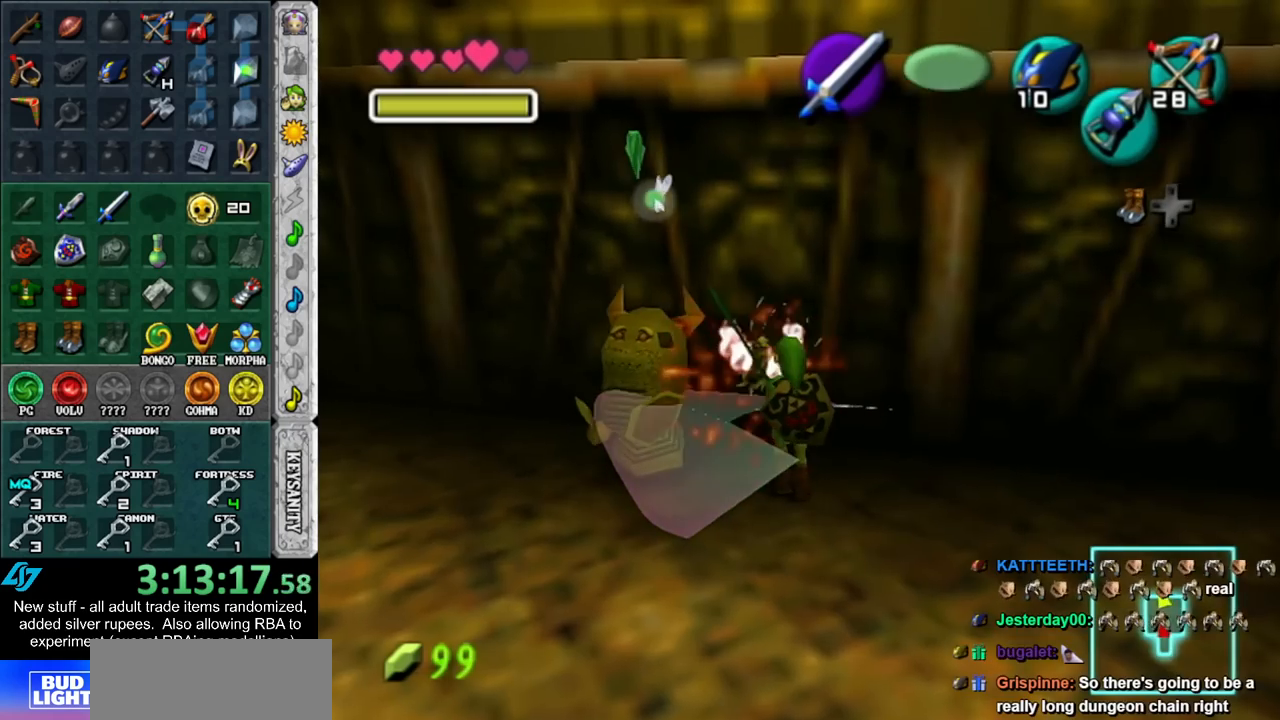
{"buttons": [], "left_stick": "down", "right_stick": "center", "events": [[83, "left_stick", "center"], [417, "left_stick", "down"]]}
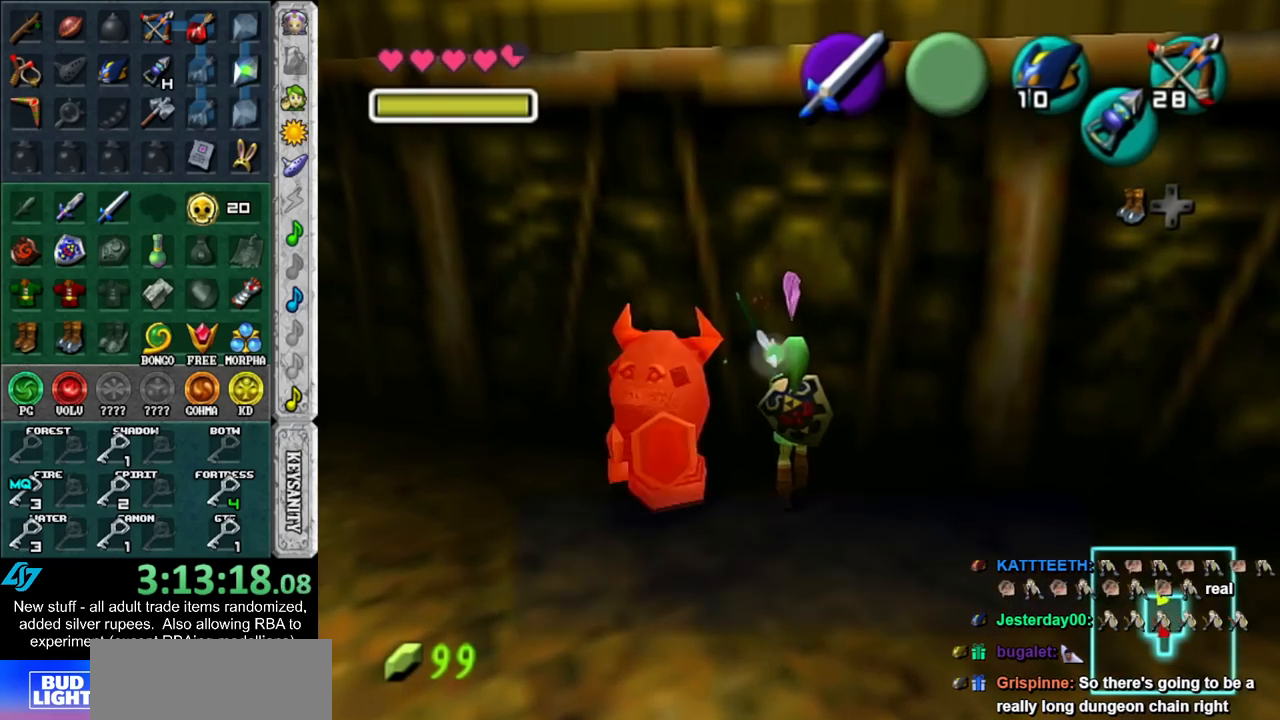
{"buttons": [], "left_stick": "down", "right_stick": "center", "events": [[367, "A", "down"], [367, "B", "down"], [450, "A", "up"], [450, "B", "up"]]}
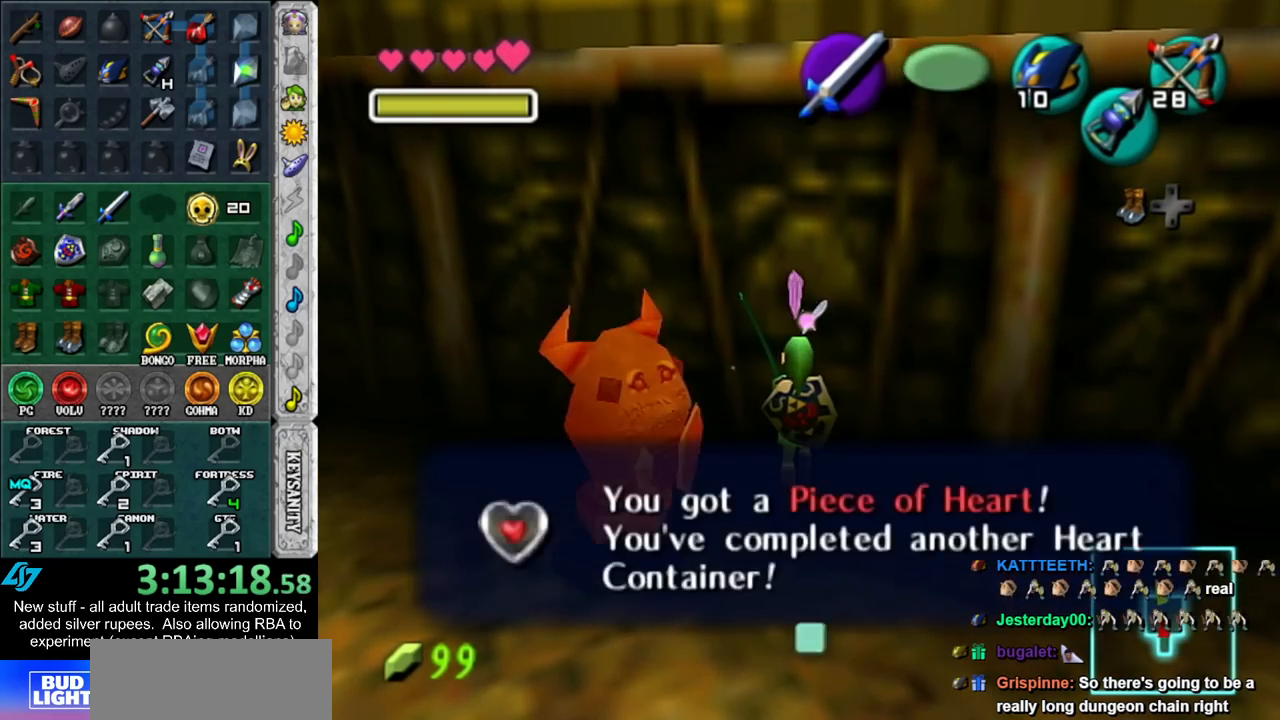
{"buttons": [], "left_stick": "down", "right_stick": "center", "events": [[17, "A", "down"], [17, "B", "down"], [83, "A", "up"], [117, "B", "up"]]}
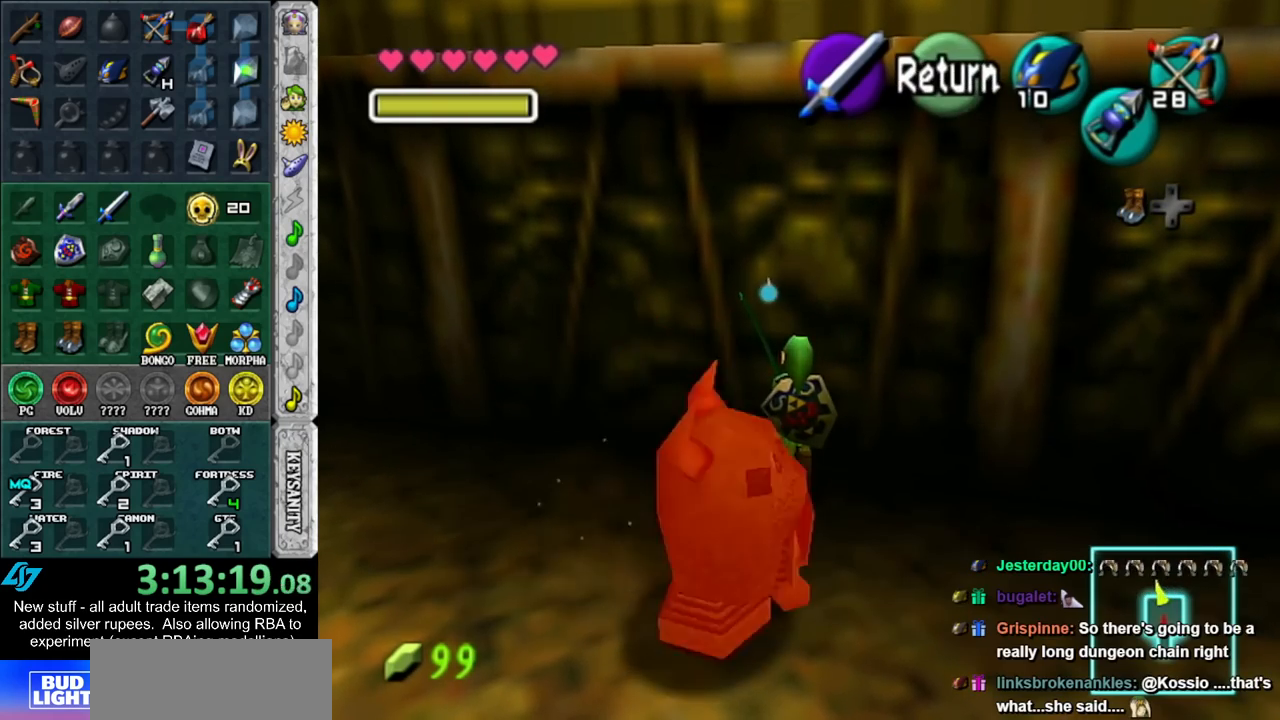
{"buttons": [], "left_stick": "down", "right_stick": "center", "events": [[50, "A", "down"], [300, "A", "up"]]}